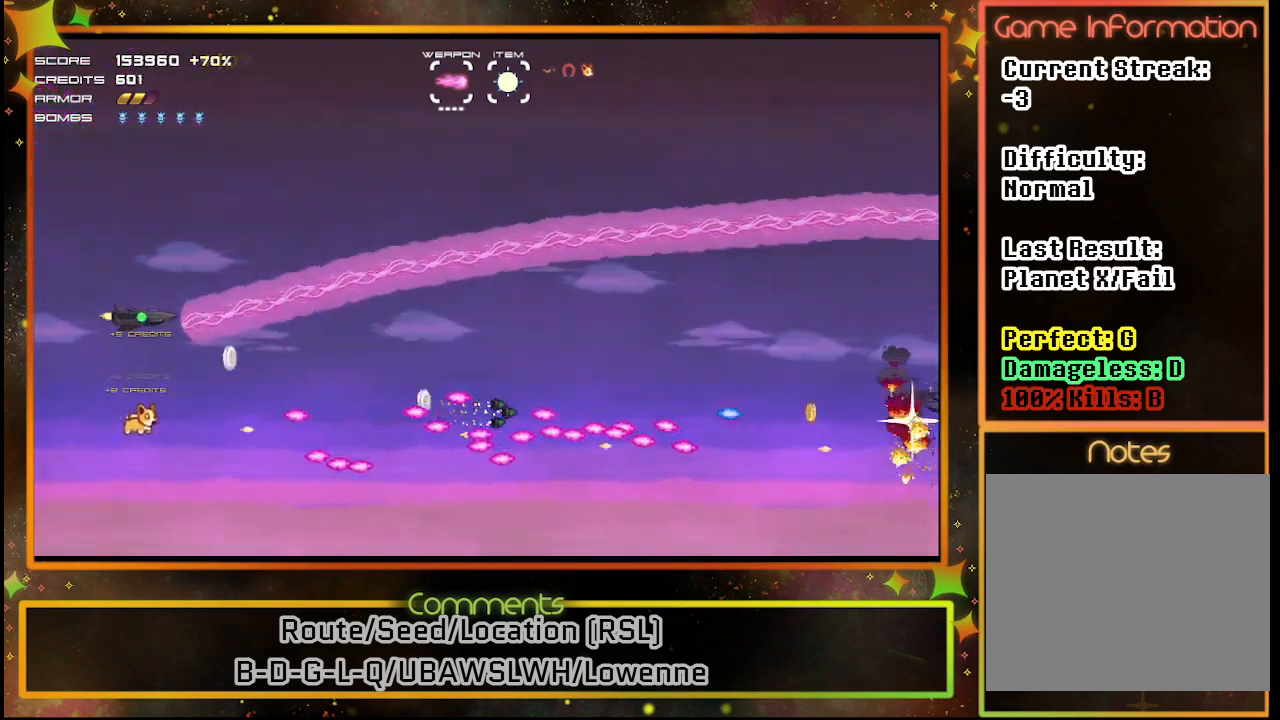
Gameplay with a controller (PlayStation layout); each line is a JSON object with the inputs held at the frame after it. "events" lists button and stick changes between this image and that frame as [ms after this image, input, new state], when the widget could be followed in between. Not read: R3 right_stick.
{"buttons": ["SQUARE"], "left_stick": "center", "events": []}
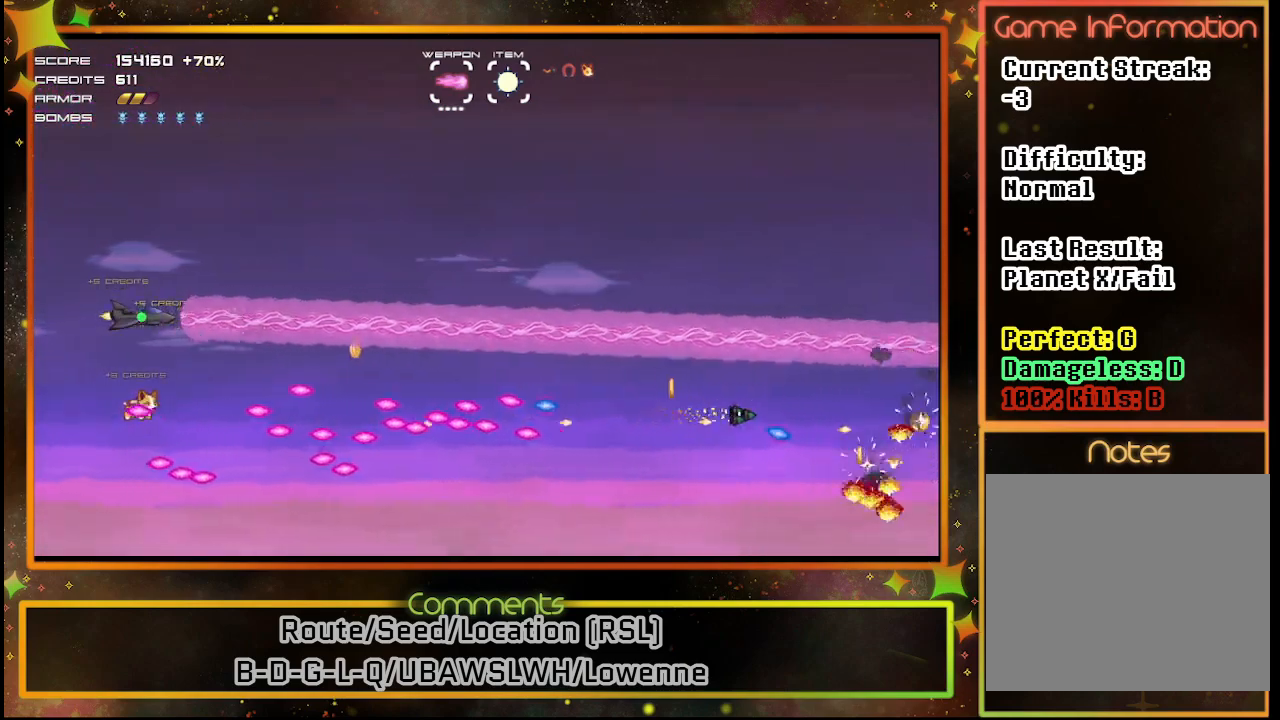
{"buttons": ["SQUARE"], "left_stick": "center", "events": [[117, "DPAD_UP", "down"], [283, "DPAD_UP", "up"]]}
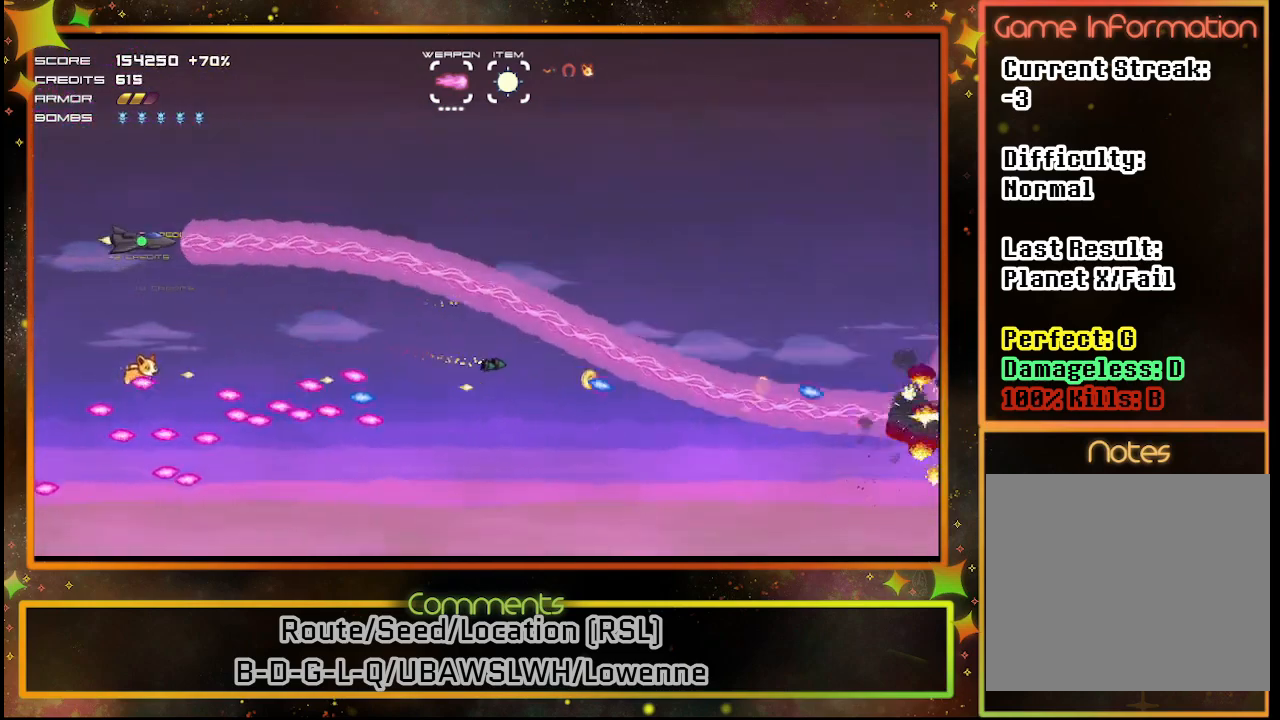
{"buttons": ["SQUARE"], "left_stick": "center", "events": []}
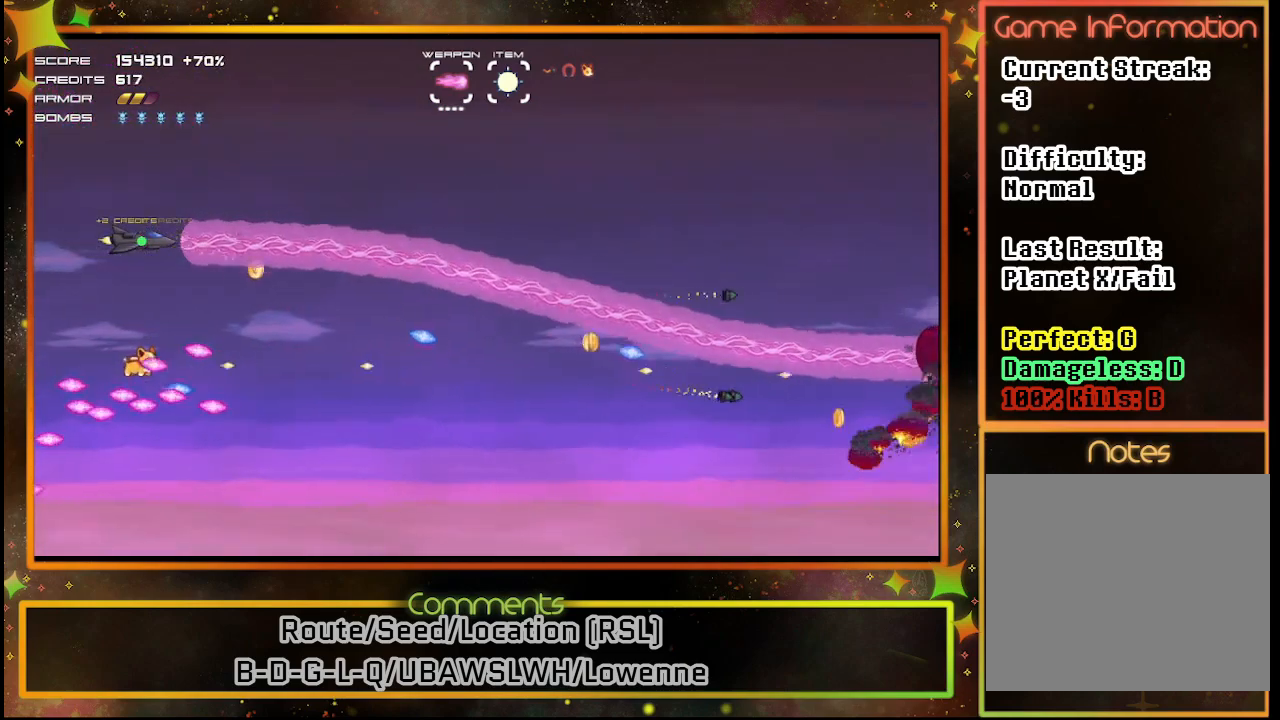
{"buttons": ["SQUARE"], "left_stick": "center", "events": [[133, "DPAD_DOWN", "down"], [433, "DPAD_DOWN", "up"]]}
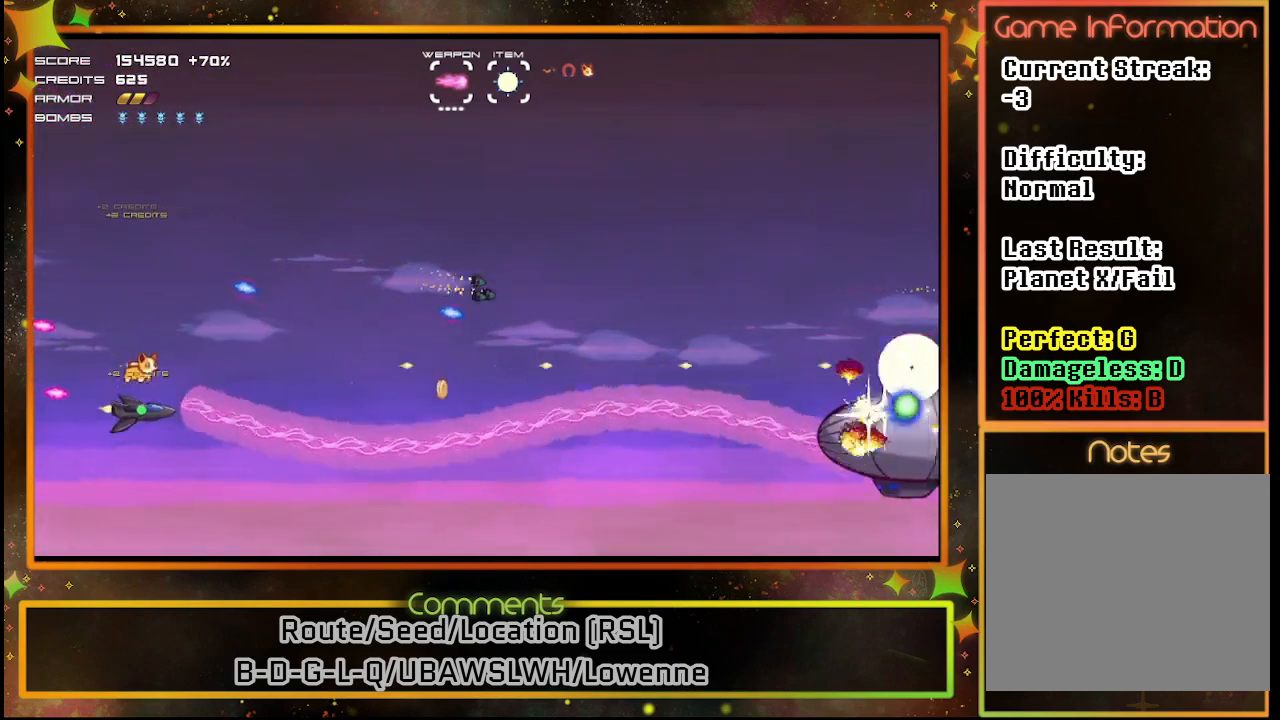
{"buttons": ["SQUARE"], "left_stick": "center", "events": []}
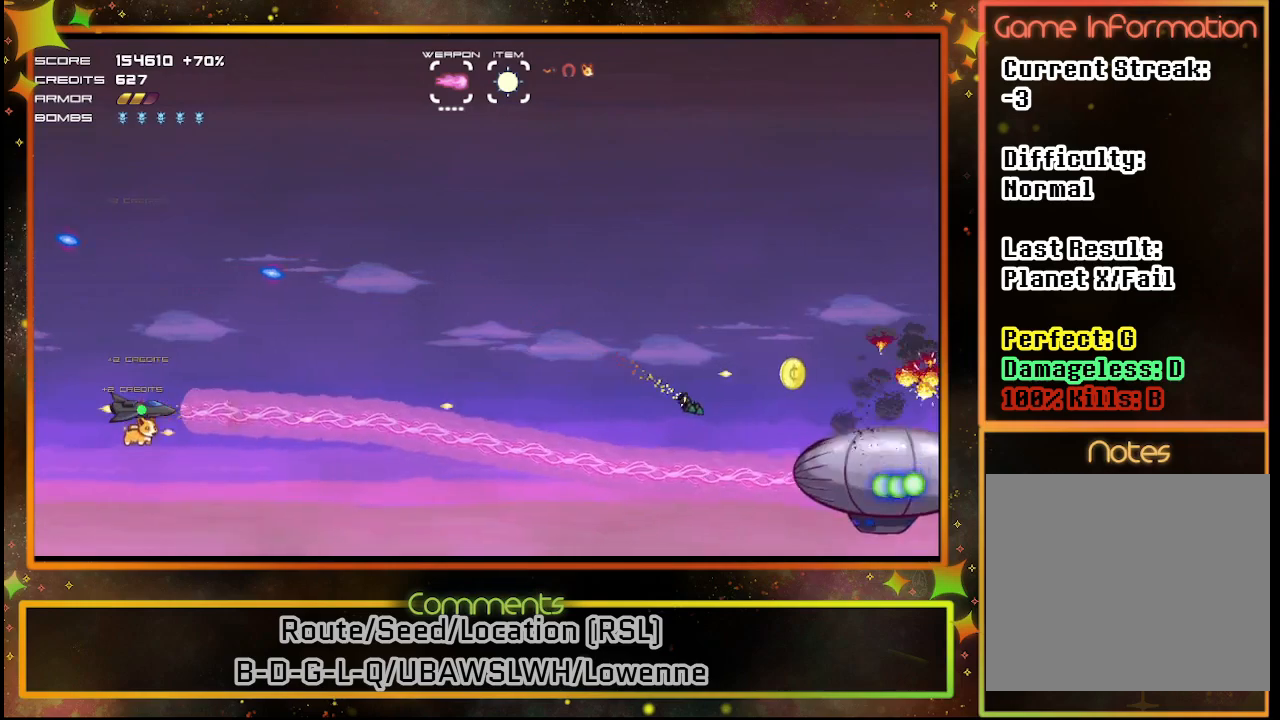
{"buttons": ["SQUARE"], "left_stick": "center", "events": []}
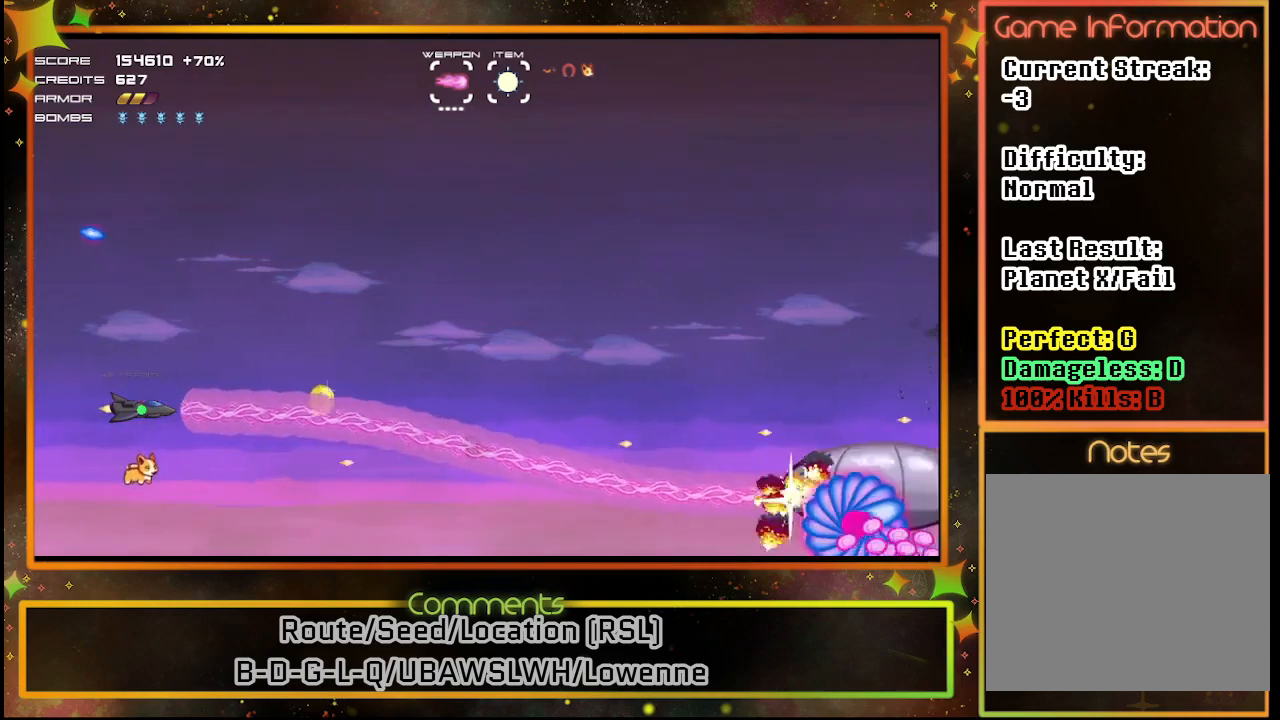
{"buttons": ["SQUARE"], "left_stick": "center", "events": []}
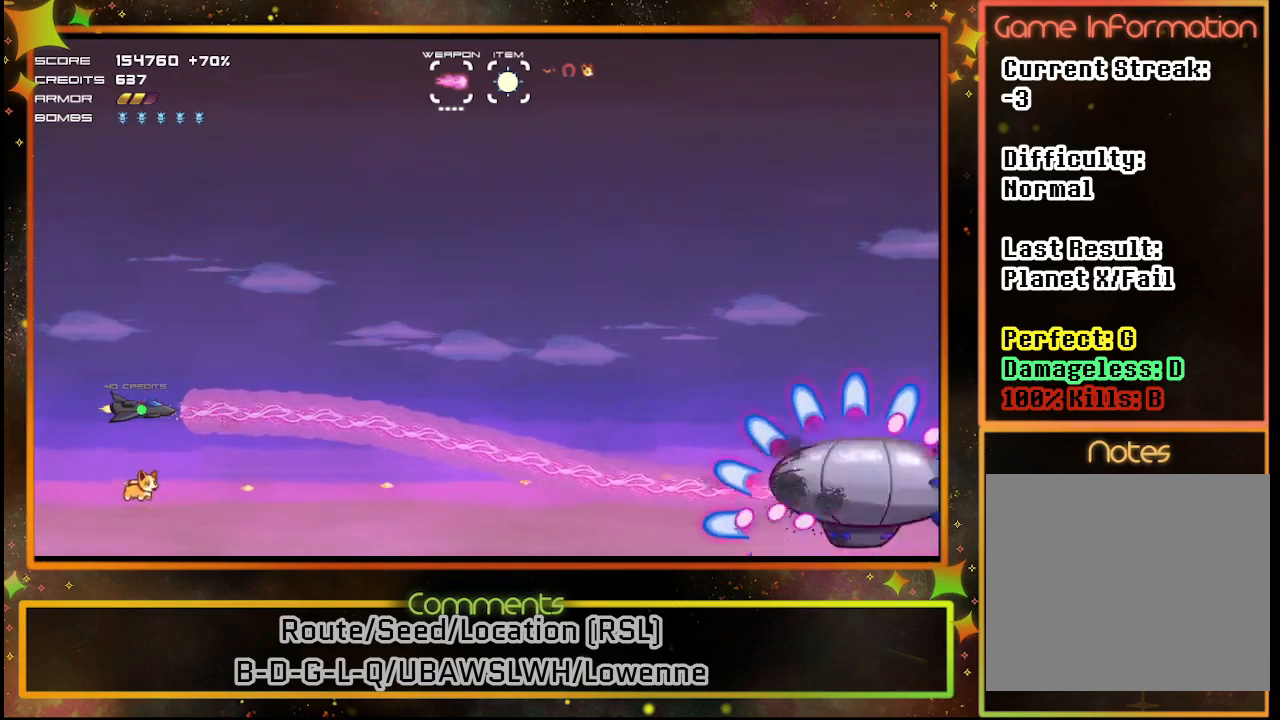
{"buttons": ["SQUARE"], "left_stick": "center", "events": []}
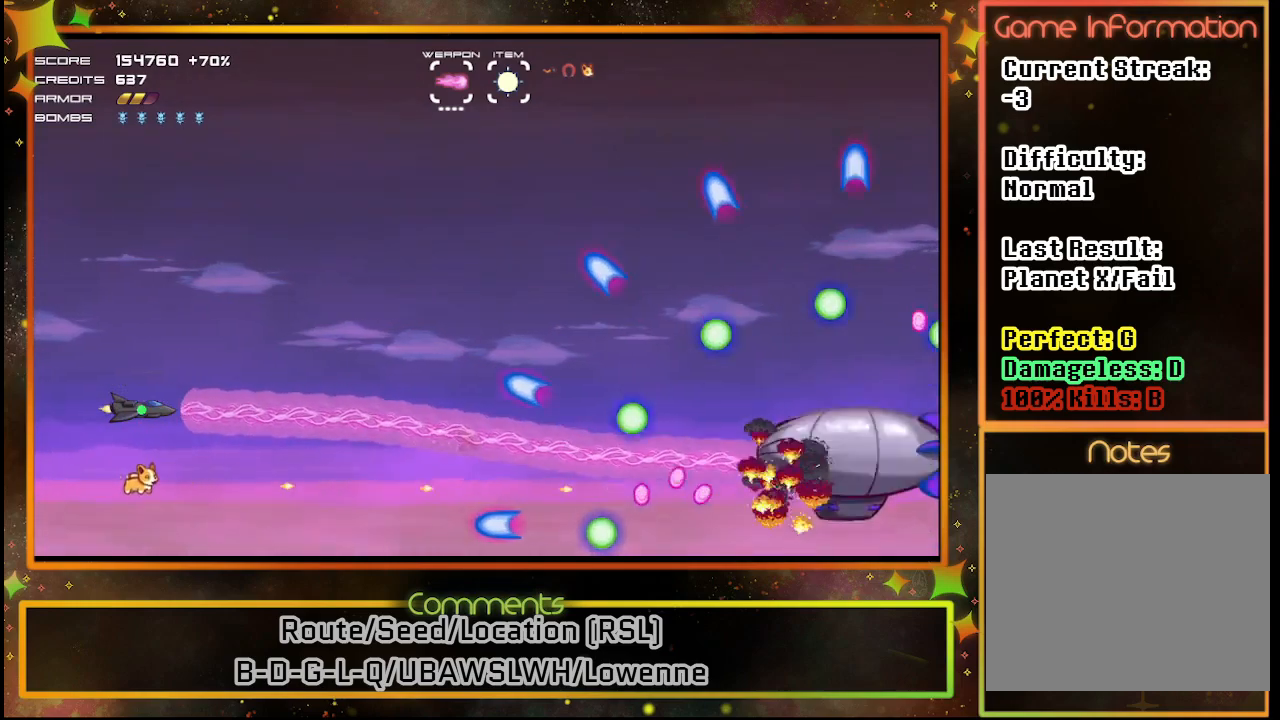
{"buttons": ["SQUARE"], "left_stick": "center", "events": []}
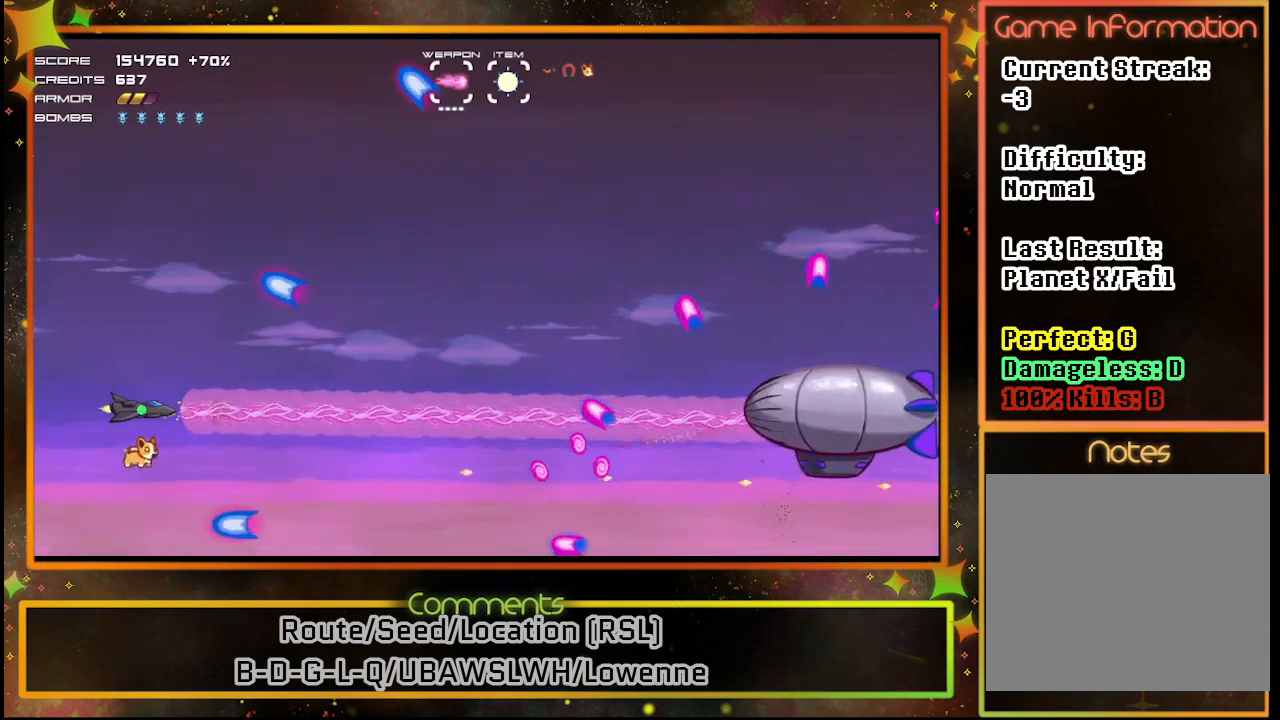
{"buttons": ["SQUARE", "DPAD_UP"], "left_stick": "center", "events": [[433, "DPAD_UP", "down"]]}
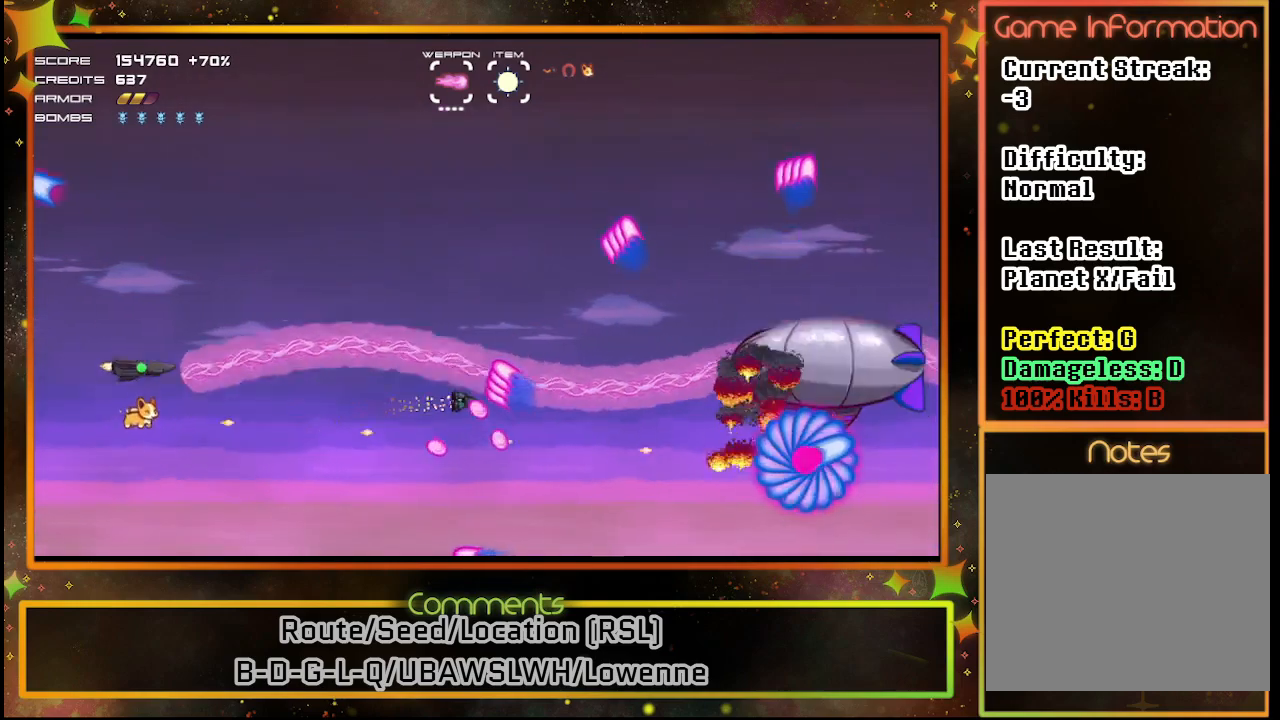
{"buttons": ["SQUARE", "DPAD_UP"], "left_stick": "center", "events": [[100, "DPAD_UP", "up"], [267, "DPAD_UP", "down"]]}
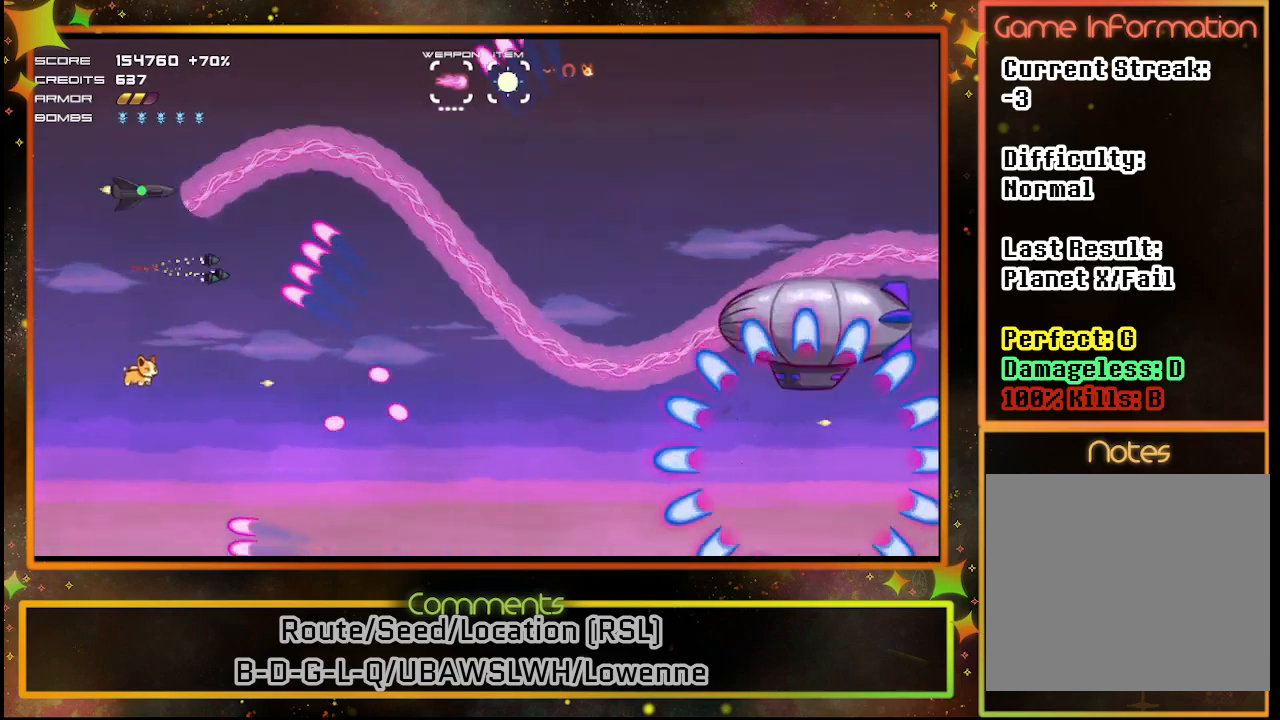
{"buttons": ["SQUARE", "TRIANGLE", "DPAD_DOWN"], "left_stick": "center", "events": [[333, "DPAD_RIGHT", "down"], [350, "DPAD_UP", "up"], [400, "DPAD_DOWN", "down"], [400, "TRIANGLE", "down"], [467, "DPAD_RIGHT", "up"]]}
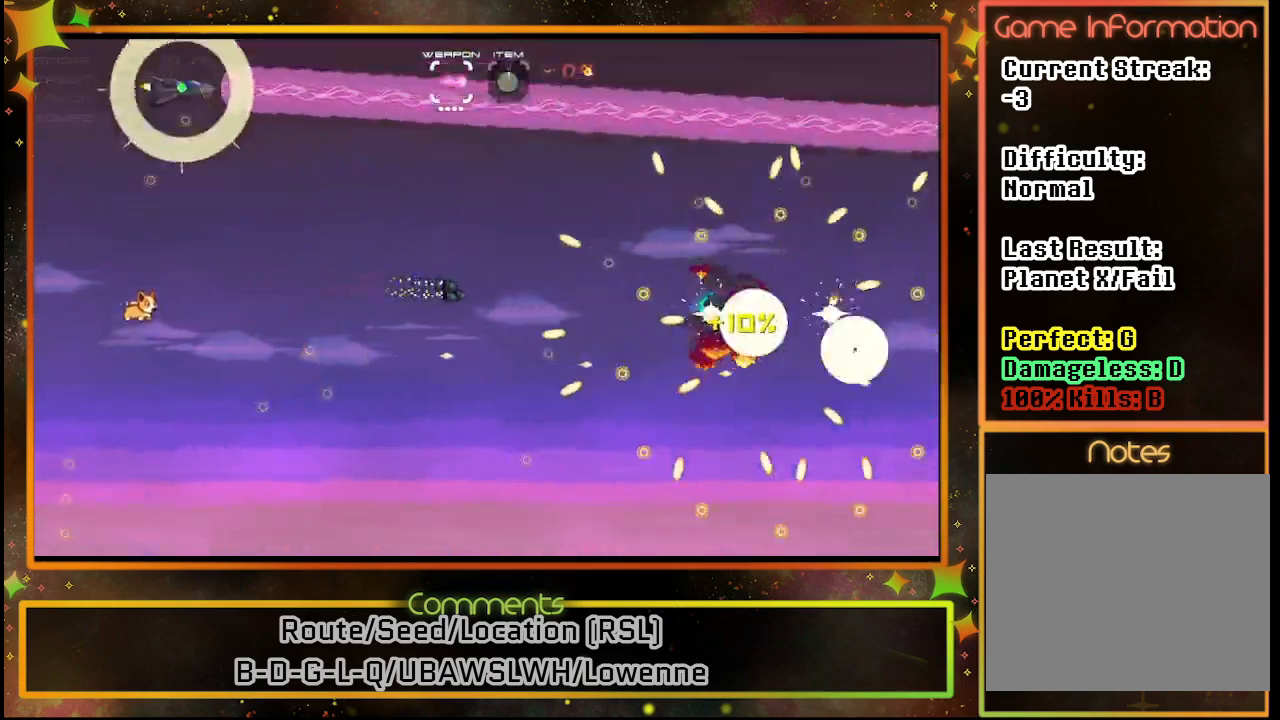
{"buttons": ["SQUARE", "DPAD_DOWN"], "left_stick": "center", "events": [[67, "TRIANGLE", "up"], [133, "DPAD_DOWN", "up"], [400, "DPAD_DOWN", "down"]]}
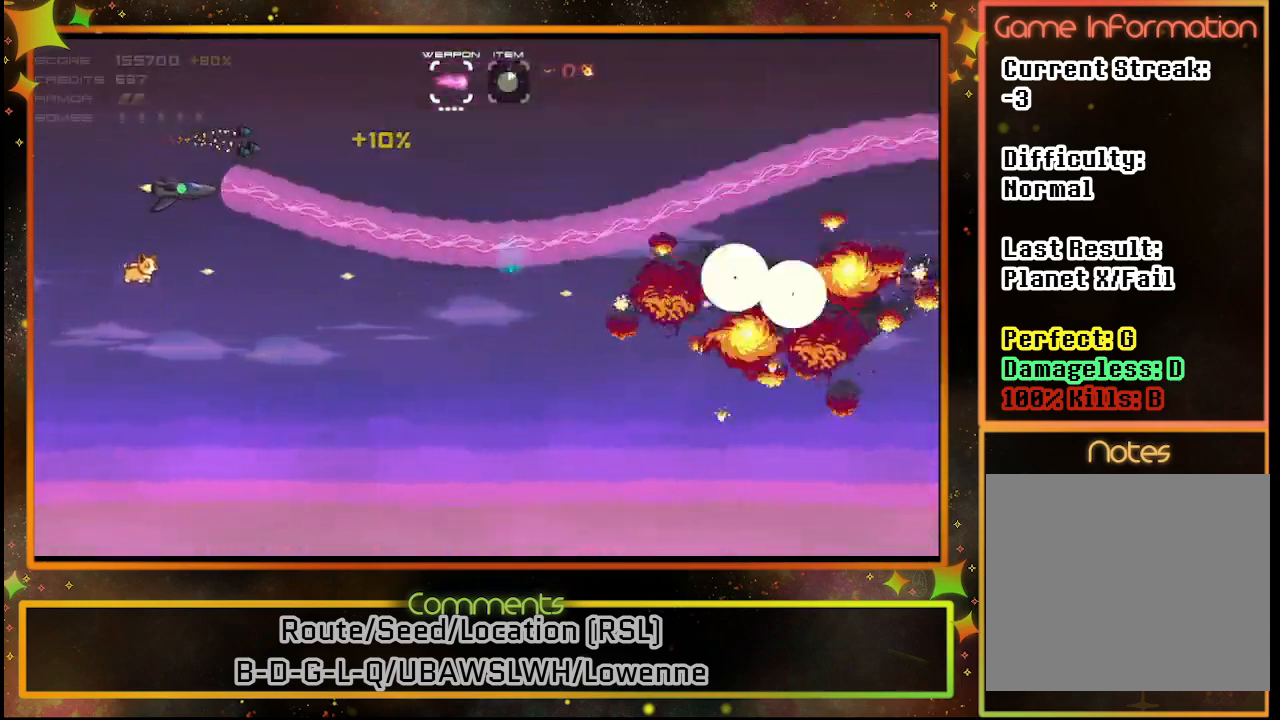
{"buttons": ["SQUARE"], "left_stick": "center", "events": [[267, "DPAD_DOWN", "up"]]}
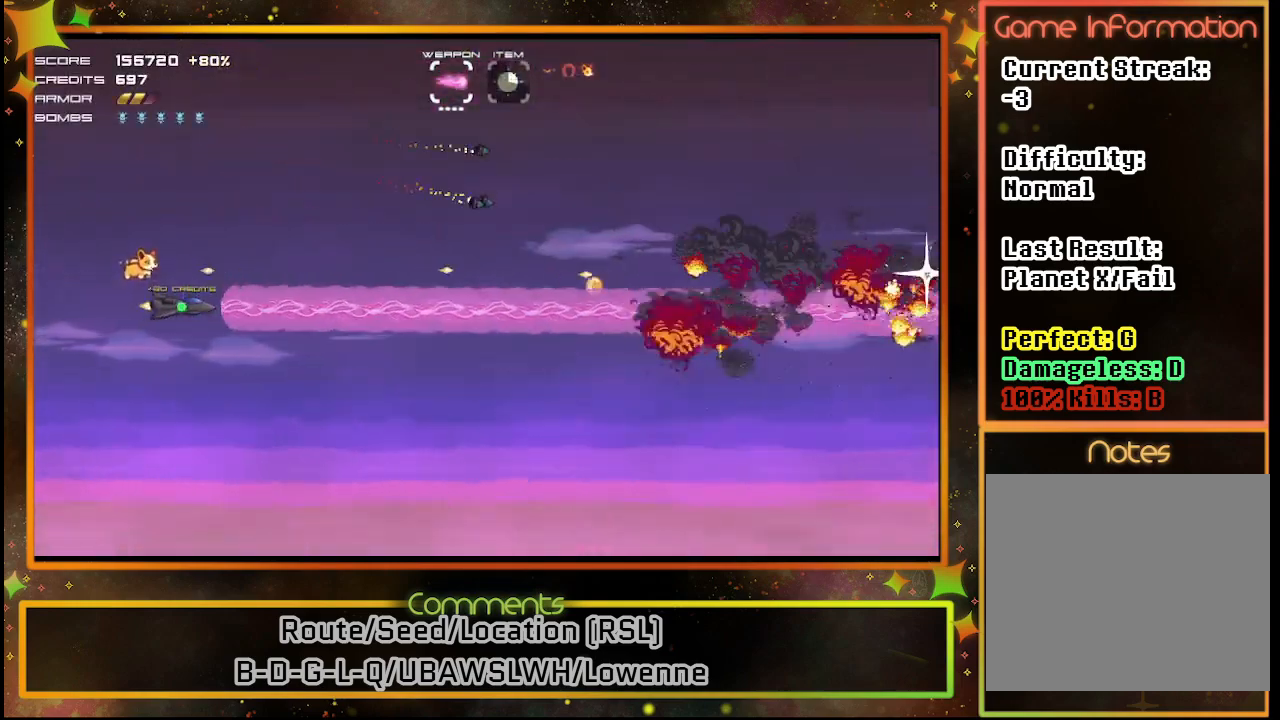
{"buttons": ["SQUARE"], "left_stick": "center", "events": []}
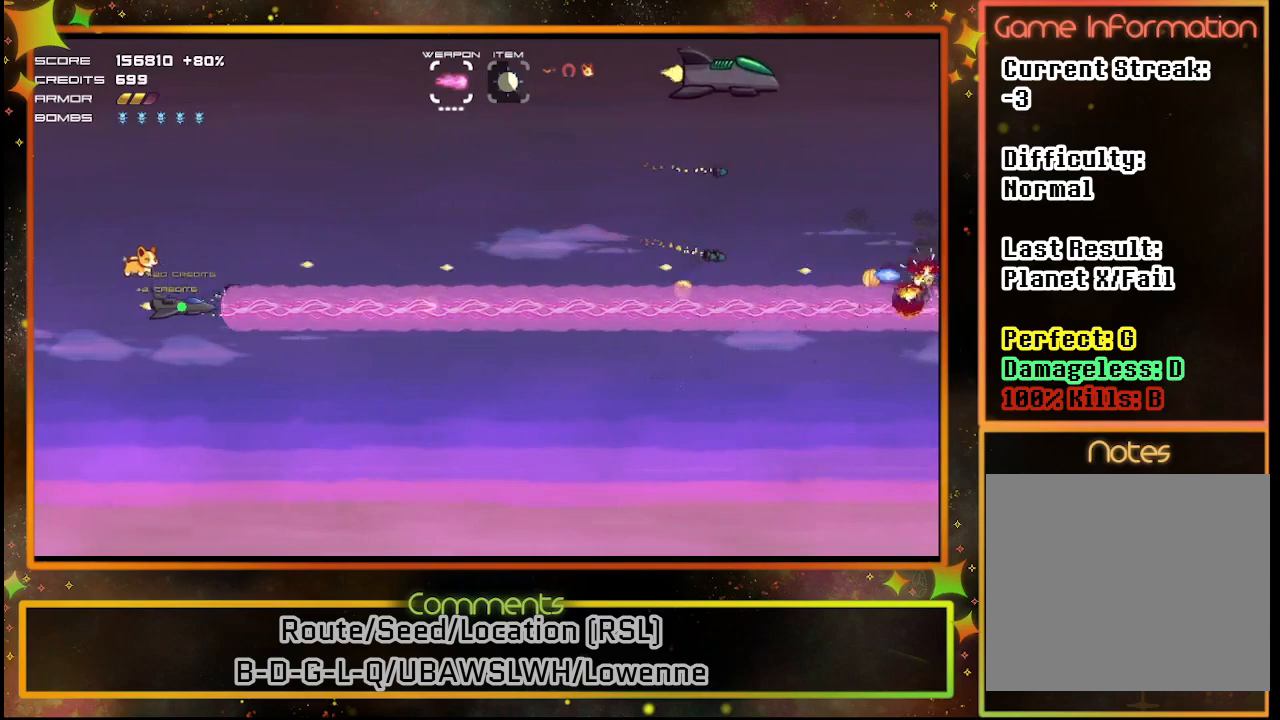
{"buttons": ["SQUARE", "DPAD_UP"], "left_stick": "center", "events": [[300, "DPAD_UP", "down"]]}
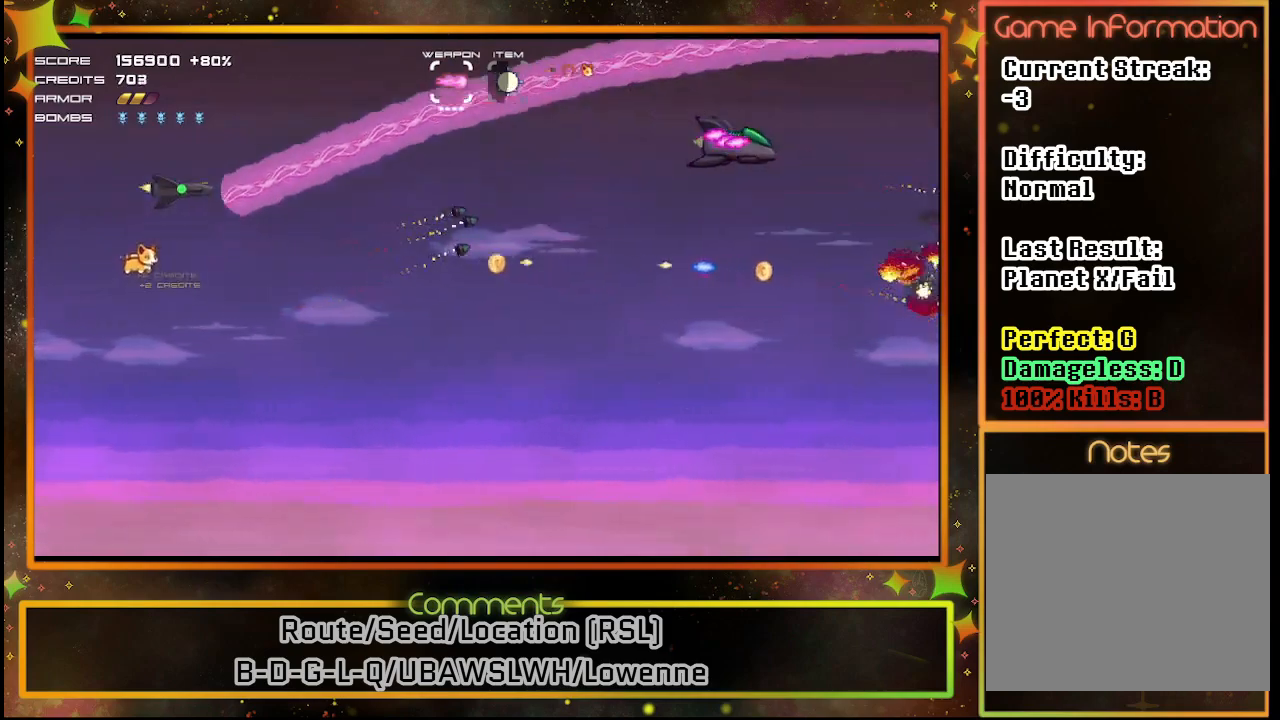
{"buttons": ["SQUARE", "DPAD_DOWN"], "left_stick": "center", "events": [[67, "DPAD_UP", "up"], [417, "DPAD_DOWN", "down"]]}
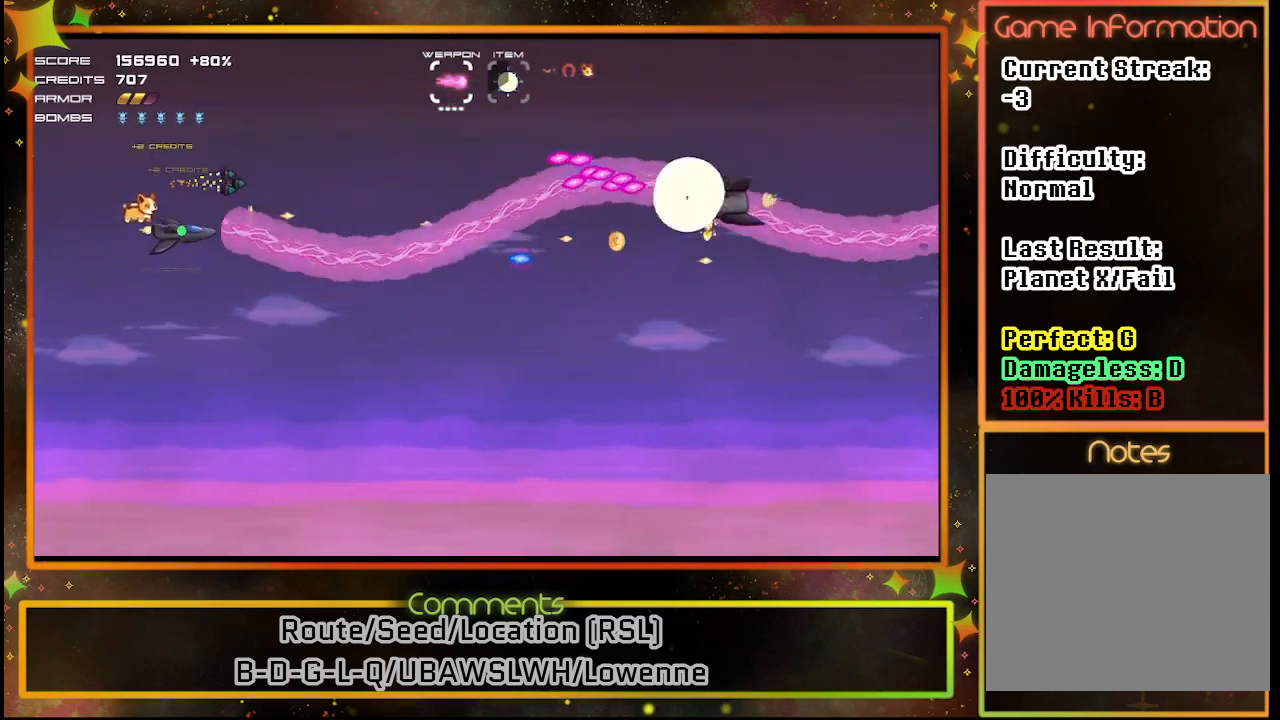
{"buttons": ["SQUARE", "DPAD_DOWN"], "left_stick": "center", "events": [[50, "DPAD_DOWN", "up"], [300, "DPAD_DOWN", "down"]]}
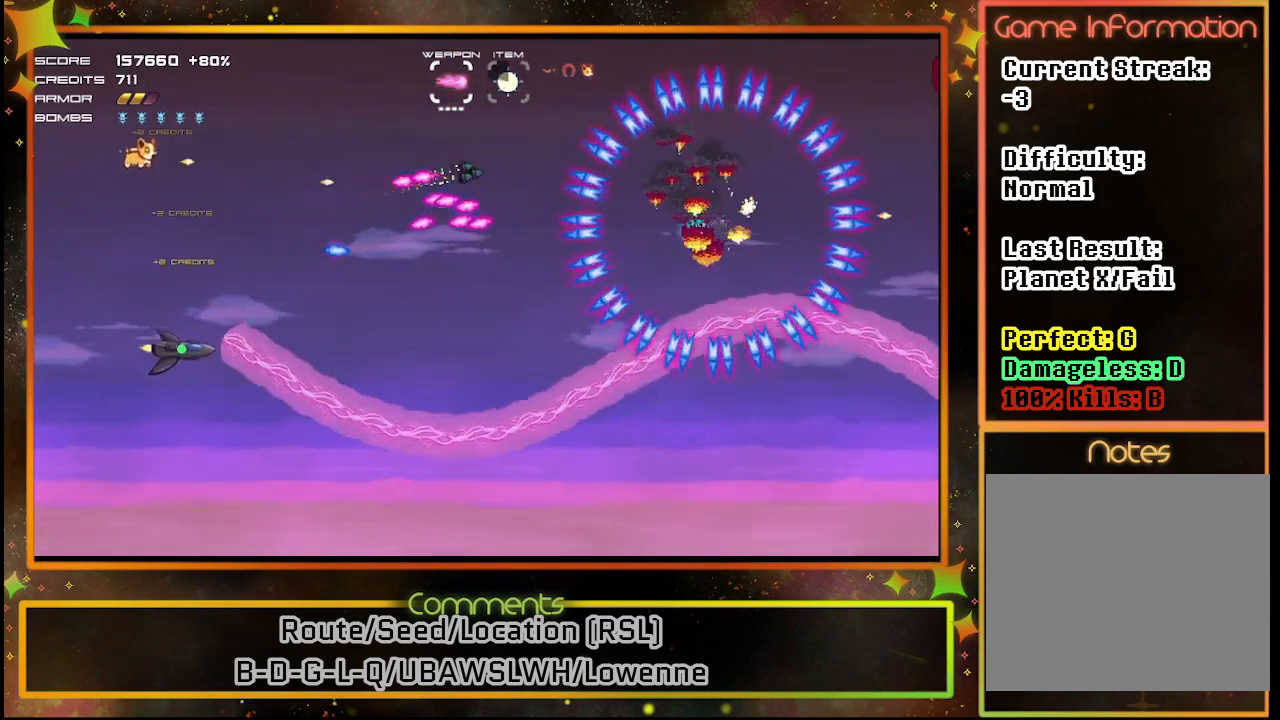
{"buttons": ["SQUARE"], "left_stick": "center", "events": [[233, "DPAD_DOWN", "up"]]}
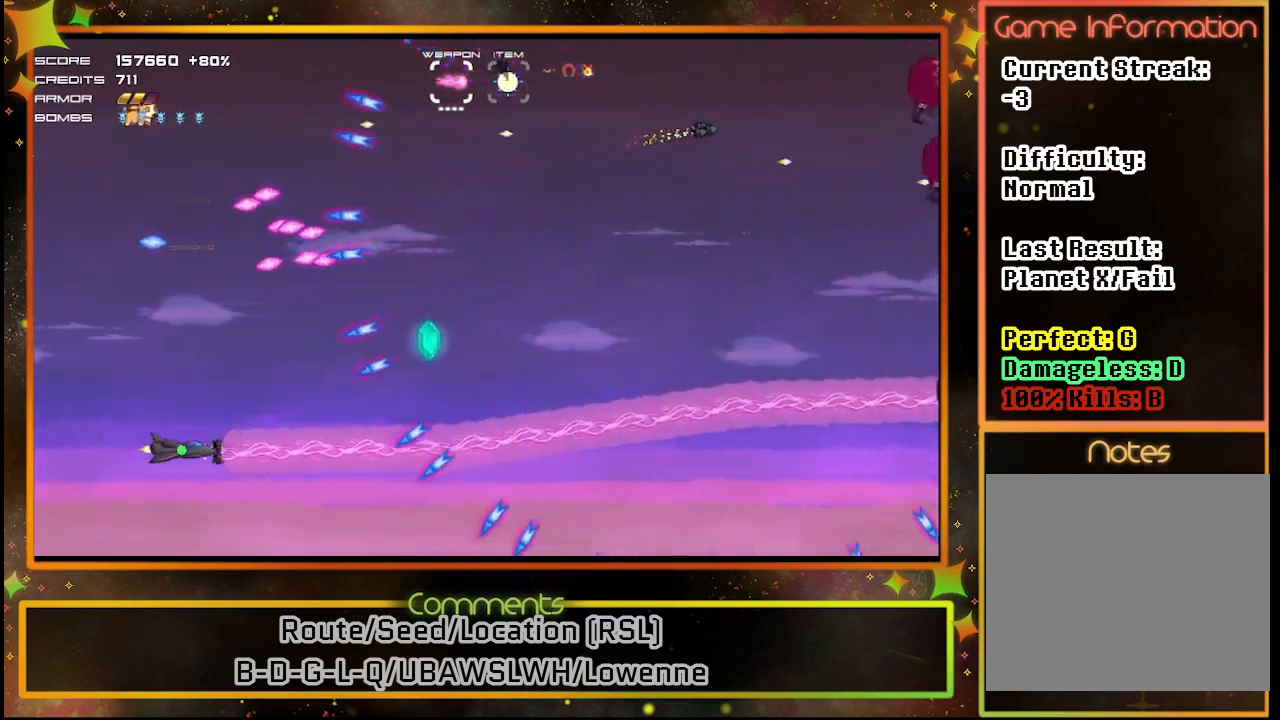
{"buttons": ["SQUARE"], "left_stick": "center", "events": [[117, "DPAD_DOWN", "down"], [283, "DPAD_DOWN", "up"]]}
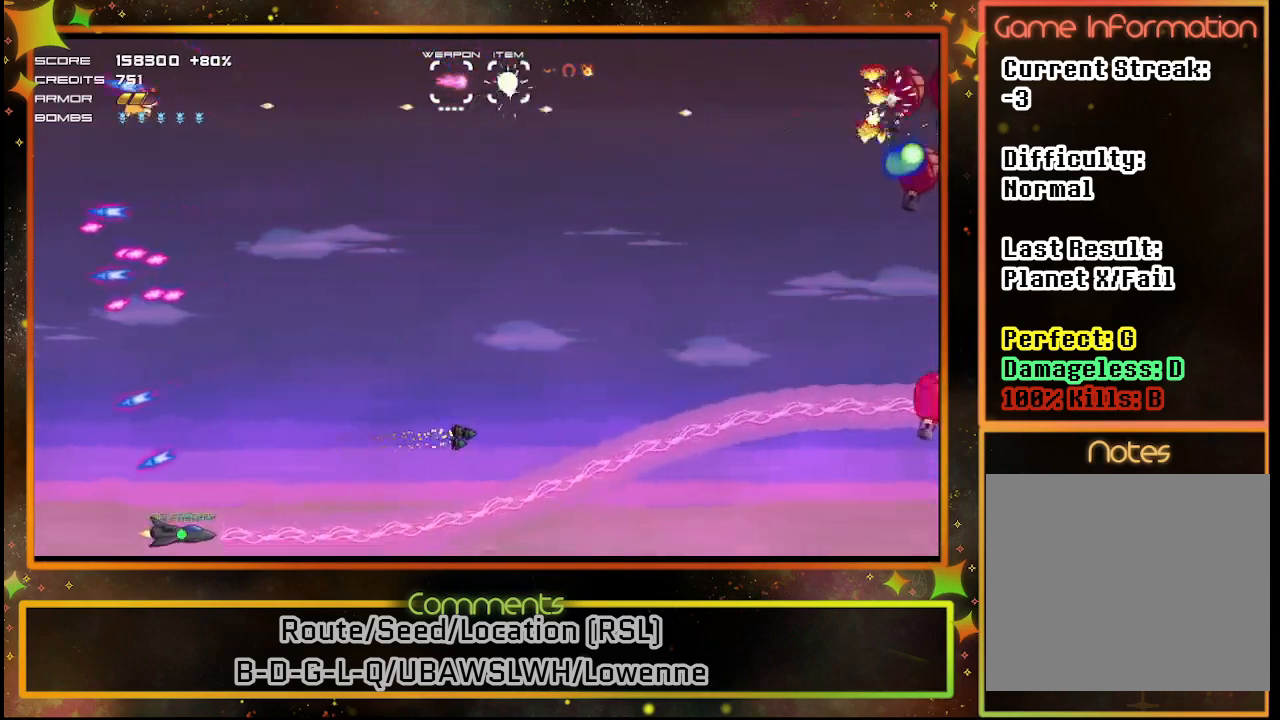
{"buttons": ["SQUARE", "DPAD_UP"], "left_stick": "center", "events": [[167, "DPAD_UP", "down"]]}
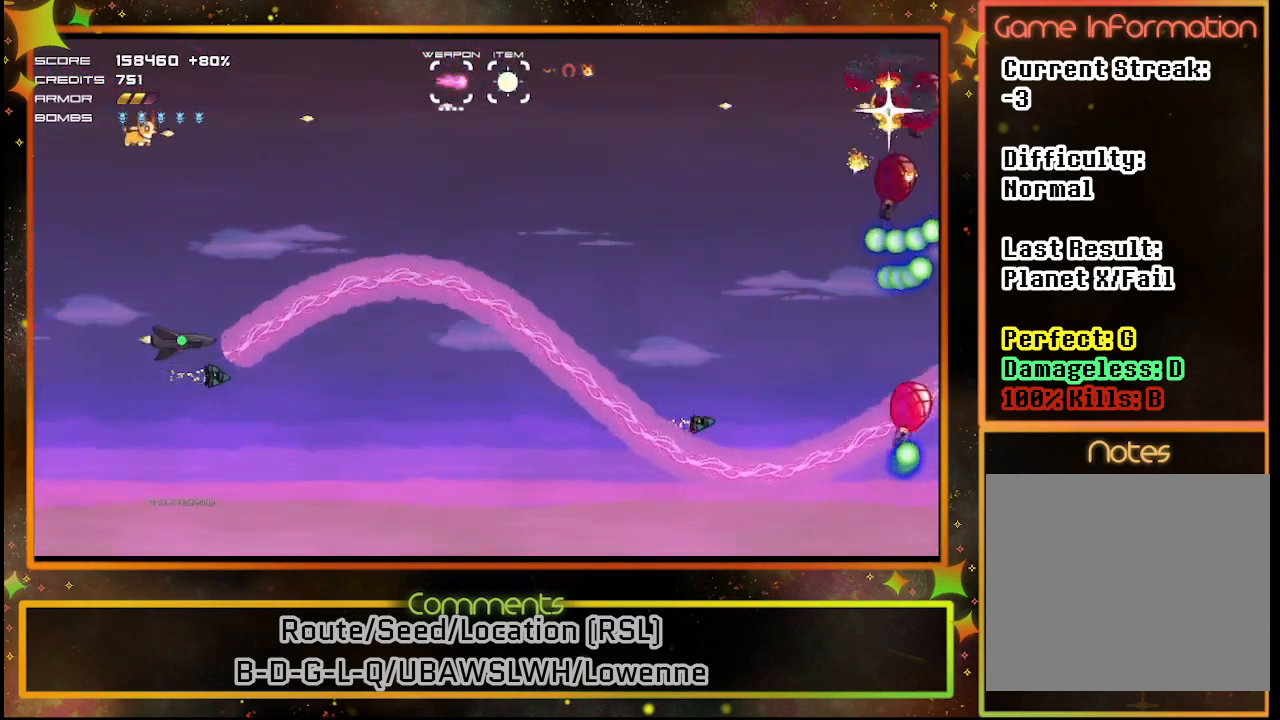
{"buttons": ["SQUARE"], "left_stick": "center", "events": [[433, "DPAD_UP", "up"]]}
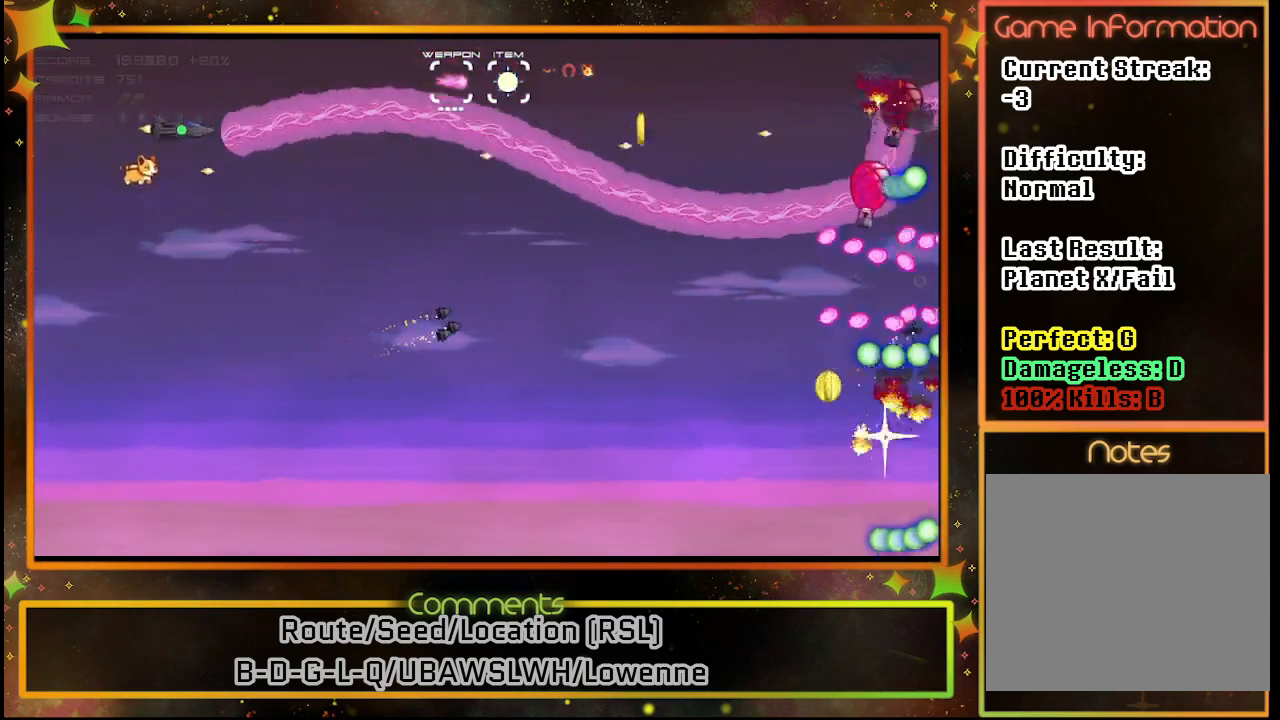
{"buttons": ["SQUARE"], "left_stick": "center", "events": [[267, "DPAD_DOWN", "down"], [400, "DPAD_DOWN", "up"]]}
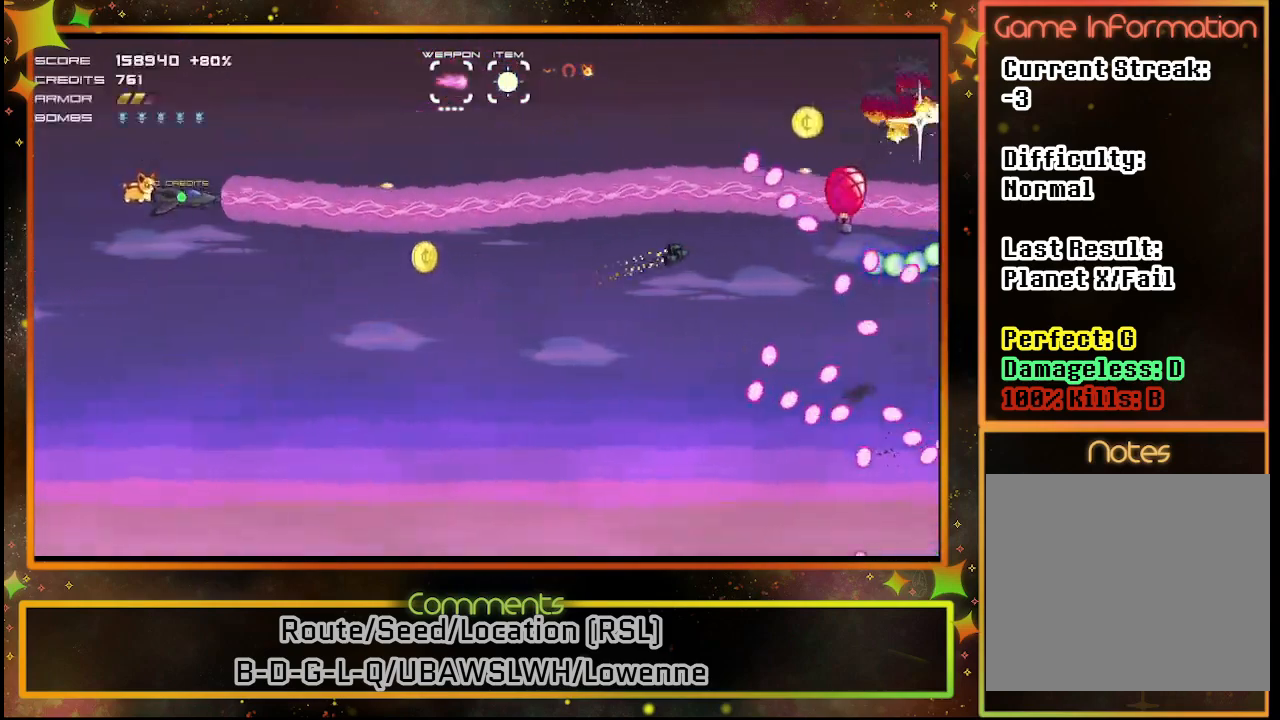
{"buttons": ["SQUARE", "DPAD_DOWN"], "left_stick": "center", "events": [[500, "DPAD_DOWN", "down"]]}
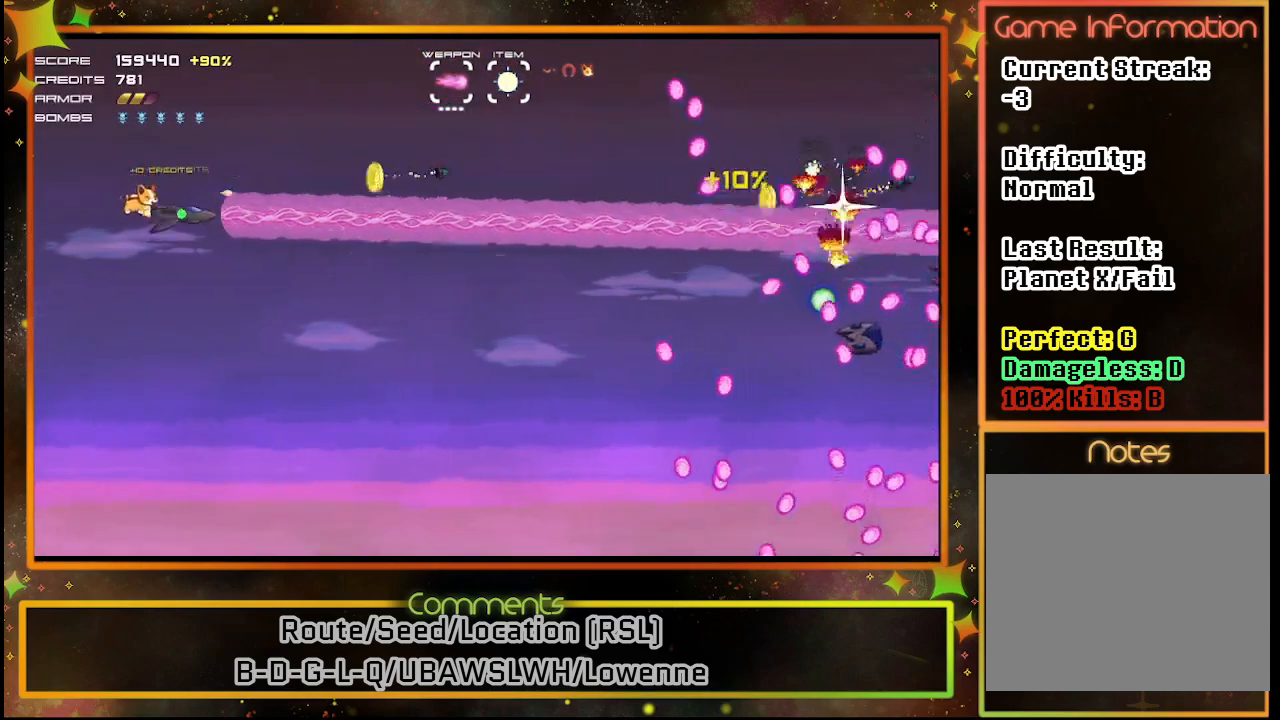
{"buttons": ["SQUARE", "DPAD_DOWN"], "left_stick": "center", "events": [[183, "DPAD_DOWN", "up"], [400, "DPAD_DOWN", "down"]]}
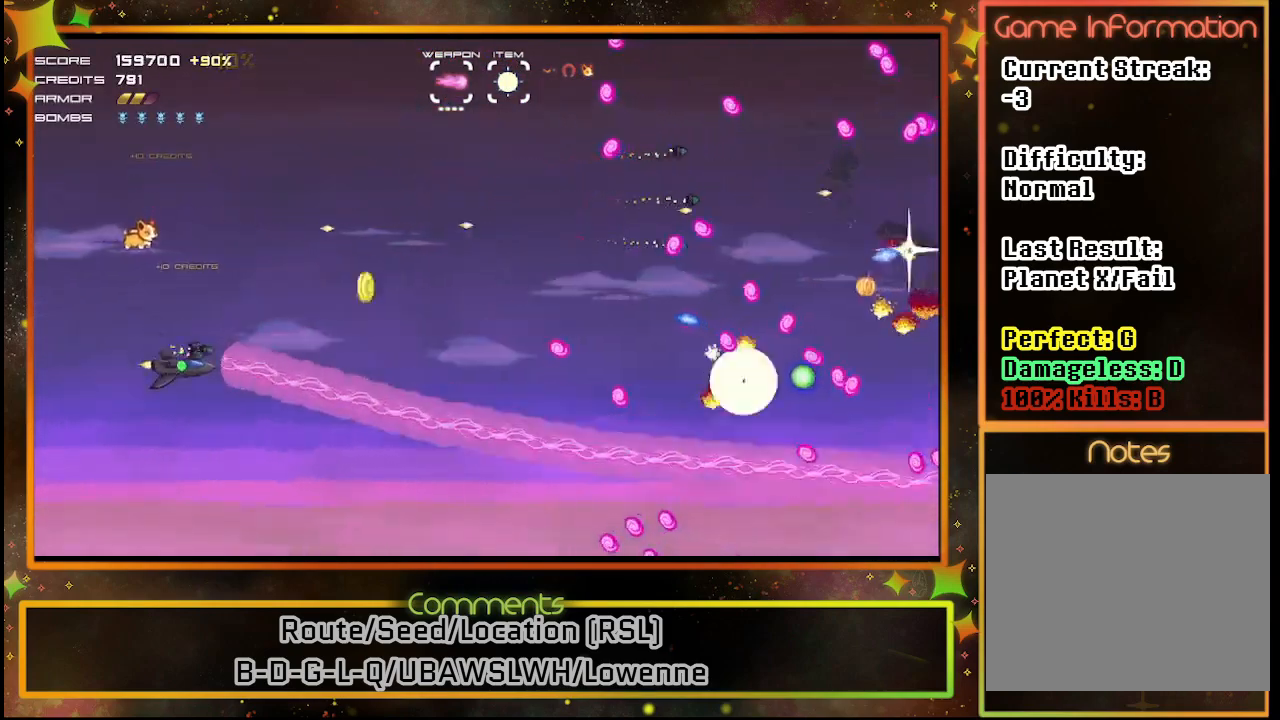
{"buttons": ["SQUARE", "DPAD_UP"], "left_stick": "center", "events": [[17, "DPAD_DOWN", "up"], [467, "DPAD_UP", "down"]]}
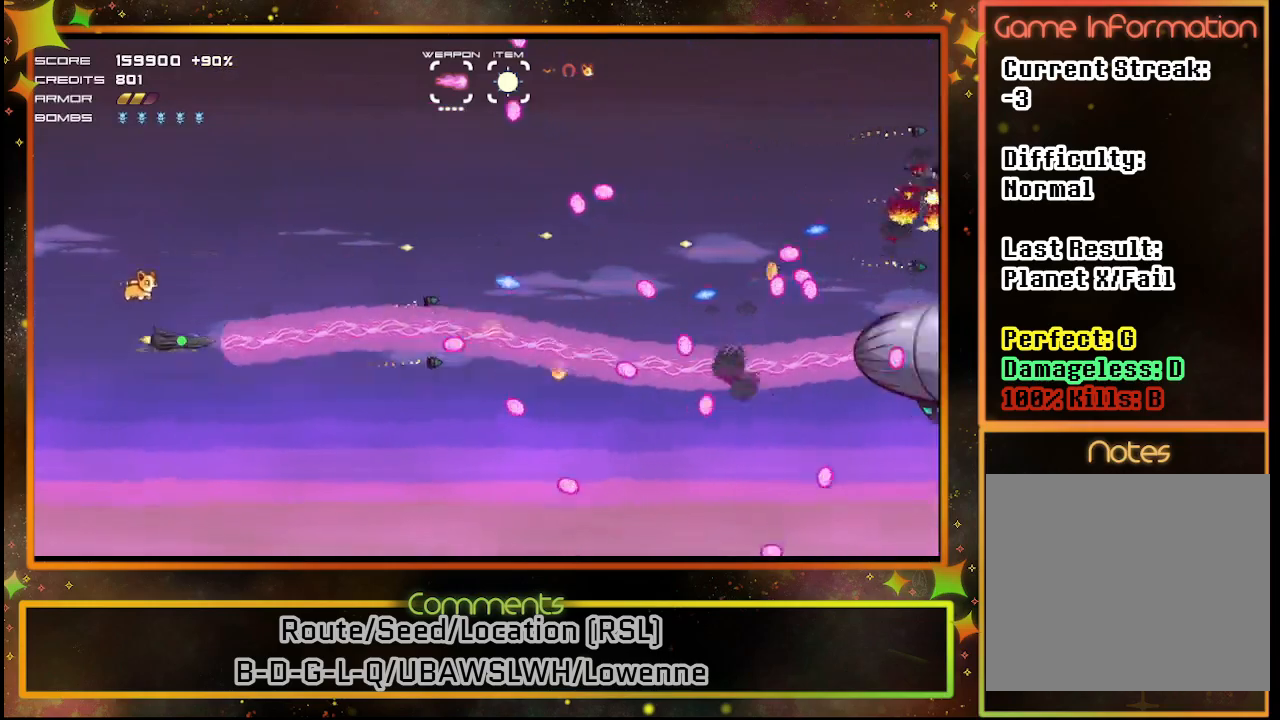
{"buttons": ["SQUARE", "DPAD_DOWN"], "left_stick": "center", "events": [[133, "DPAD_UP", "up"], [267, "DPAD_LEFT", "down"], [467, "DPAD_LEFT", "up"], [500, "DPAD_DOWN", "down"]]}
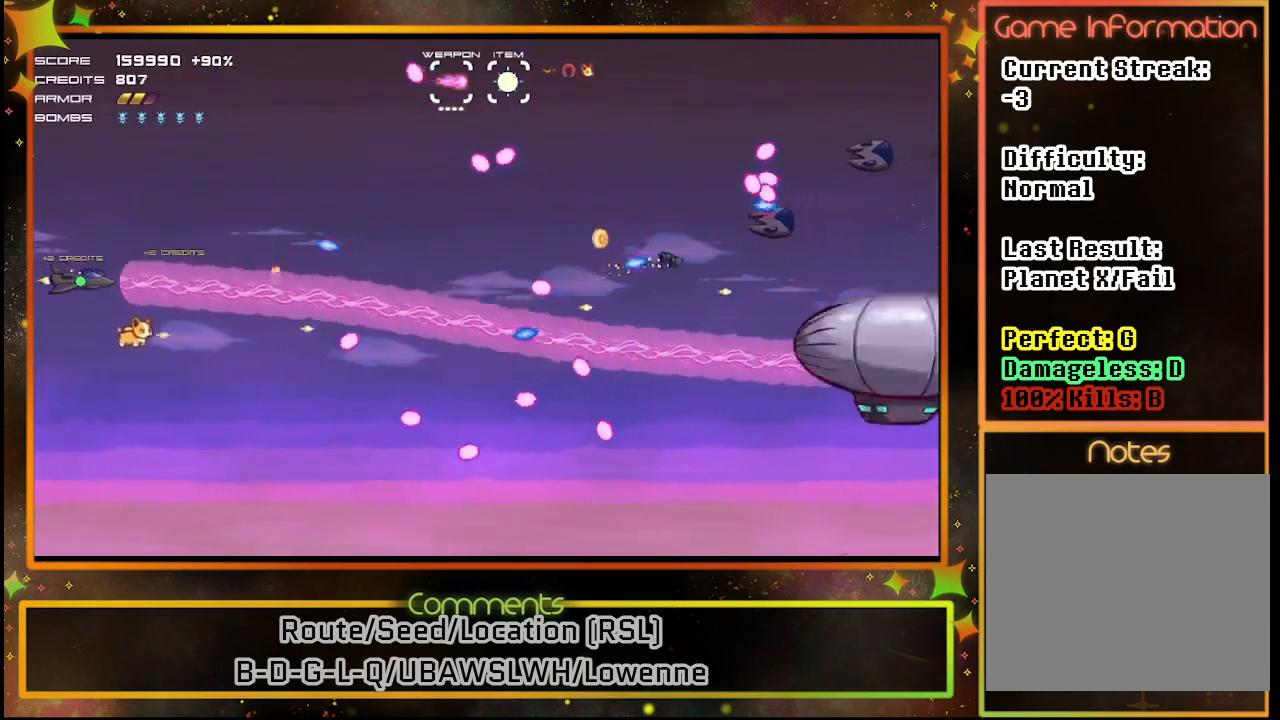
{"buttons": ["SQUARE"], "left_stick": "center", "events": [[83, "DPAD_DOWN", "up"]]}